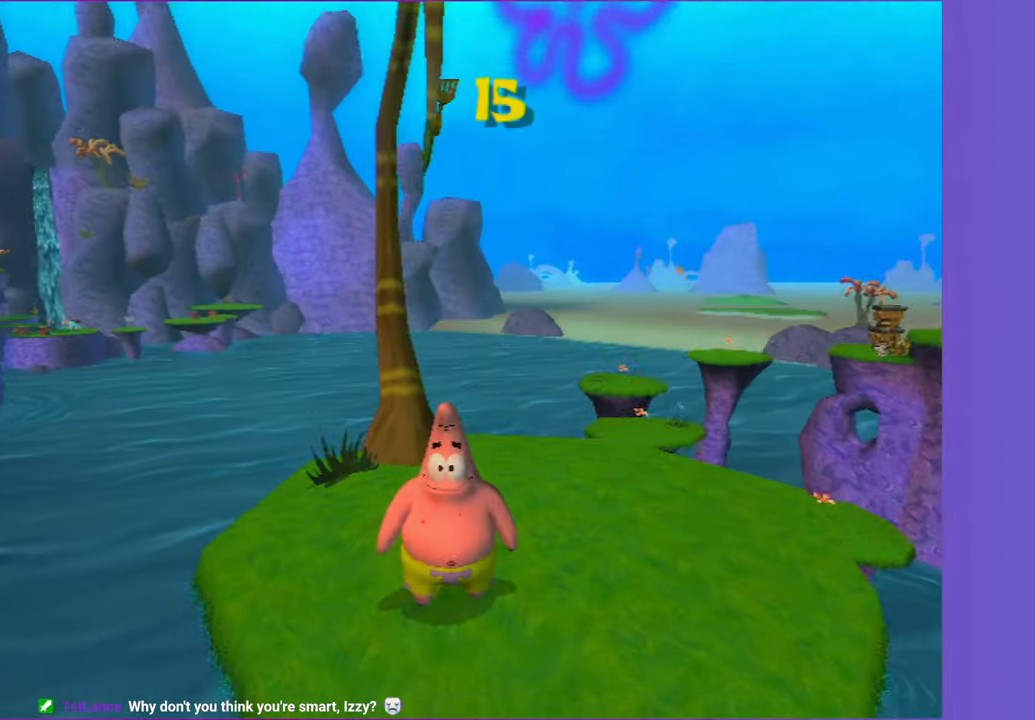
Gameplay with a controller (Xbox layout); each line is a JSON object with the inputs held at the frame after it. "button_events" lists button changes between this image and that frame as [ms after this image, input, new state], when the widget could be followed in between (sticks are given only as held states). Not read: L3 R3.
{"buttons": ["DPAD_DOWN"], "left_stick": "center", "right_stick": "center", "button_events": [[133, "START", "down"], [233, "START", "up"], [433, "DPAD_DOWN", "down"]]}
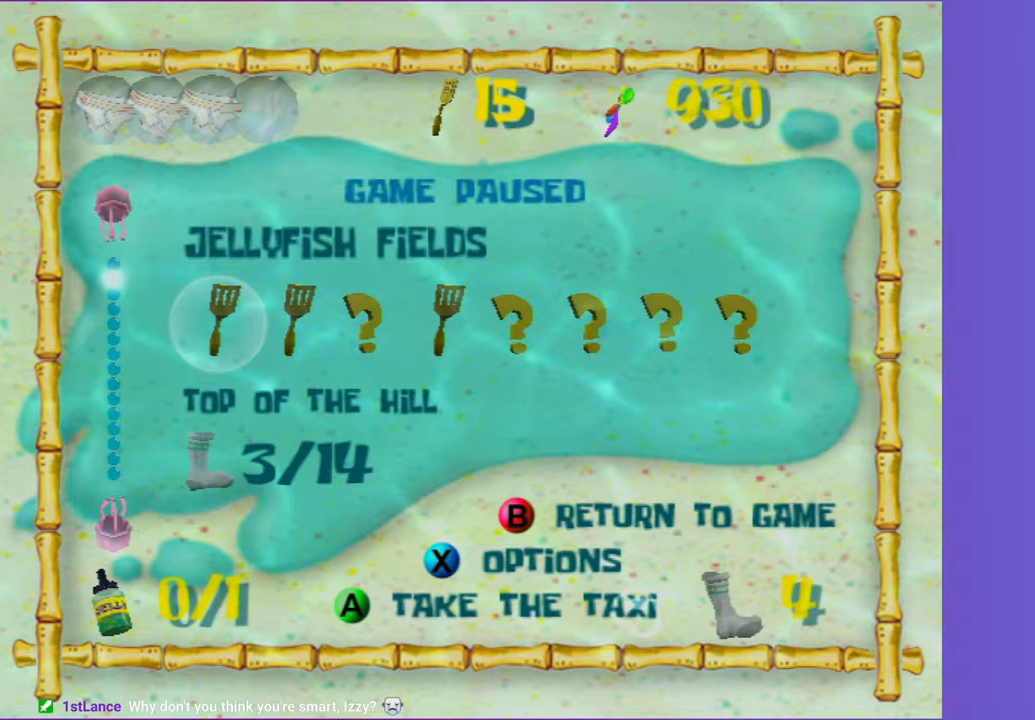
{"buttons": [], "left_stick": "center", "right_stick": "down", "button_events": [[33, "DPAD_DOWN", "up"], [217, "DPAD_DOWN", "down"], [267, "DPAD_DOWN", "up"], [433, "DPAD_DOWN", "down"], [500, "DPAD_DOWN", "up"]]}
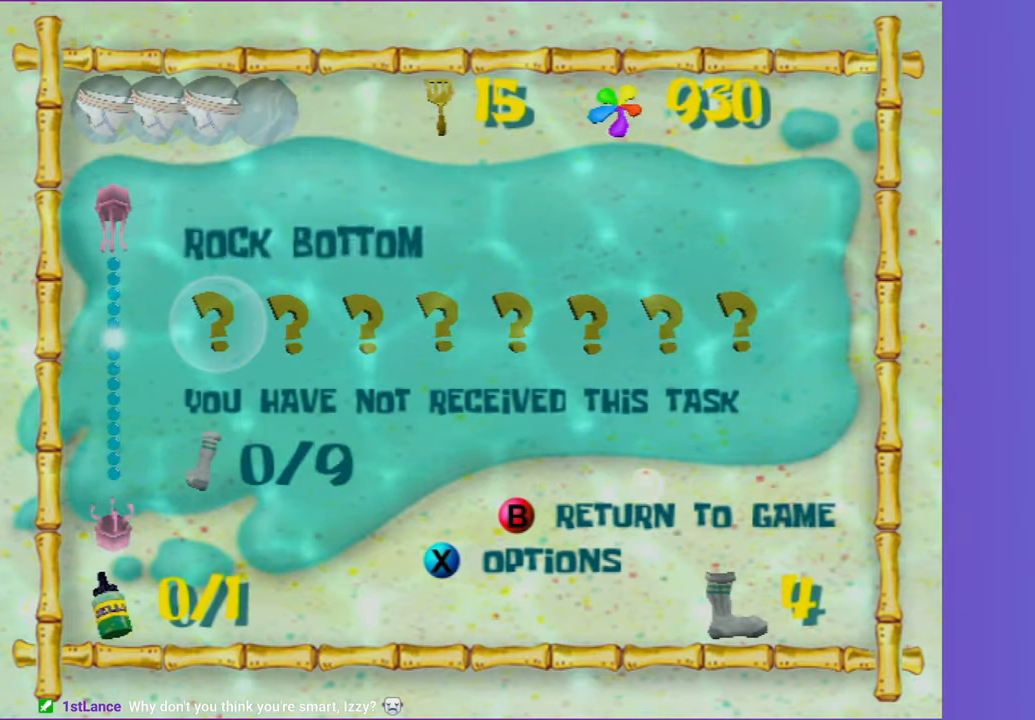
{"buttons": [], "left_stick": "center", "right_stick": "down", "button_events": [[167, "DPAD_DOWN", "down"], [233, "DPAD_DOWN", "up"], [383, "DPAD_DOWN", "down"], [450, "DPAD_DOWN", "up"]]}
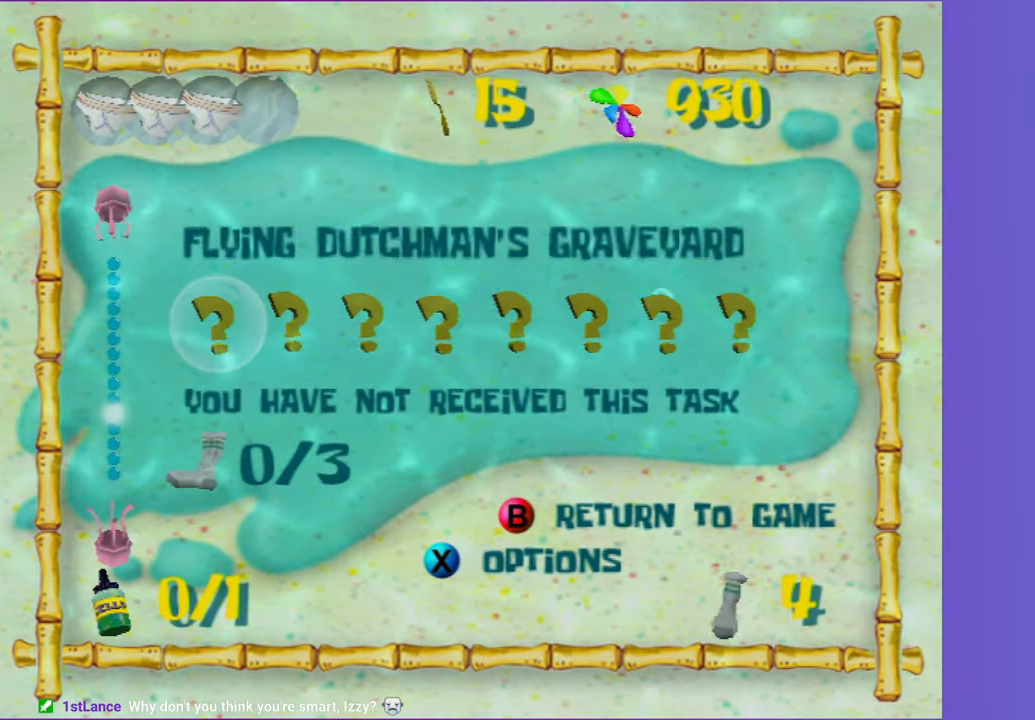
{"buttons": ["DPAD_DOWN"], "left_stick": "center", "right_stick": "center", "button_events": [[133, "DPAD_DOWN", "down"], [217, "DPAD_DOWN", "up"], [483, "DPAD_DOWN", "down"]]}
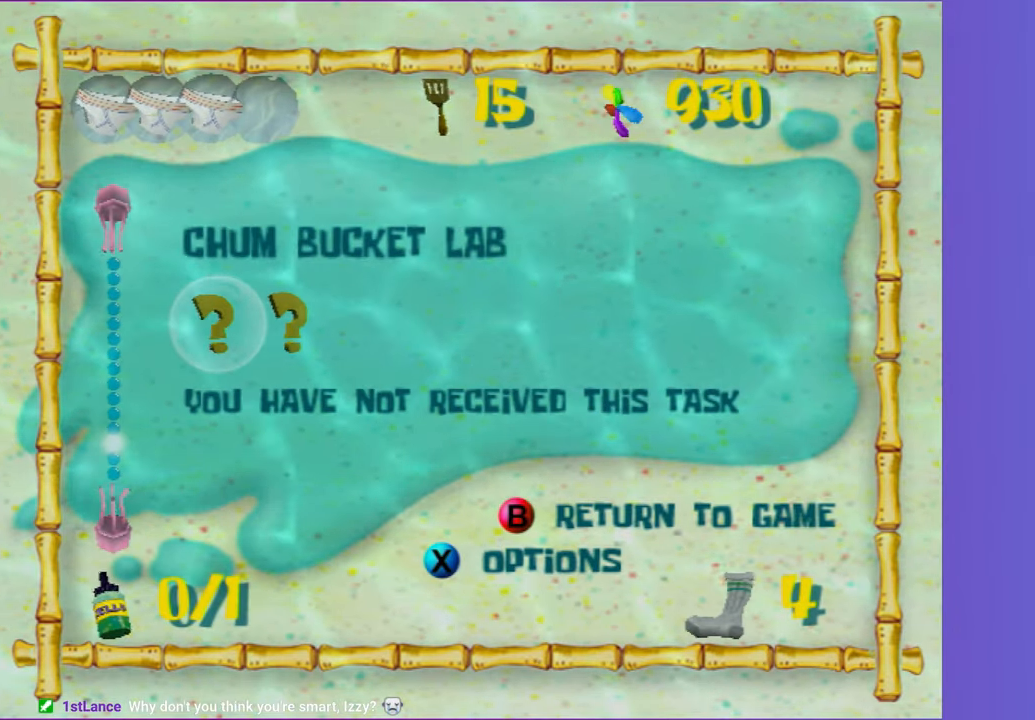
{"buttons": [], "left_stick": "center", "right_stick": "center", "button_events": [[67, "DPAD_DOWN", "up"], [133, "A", "down"], [233, "A", "up"], [333, "A", "down"], [383, "A", "up"]]}
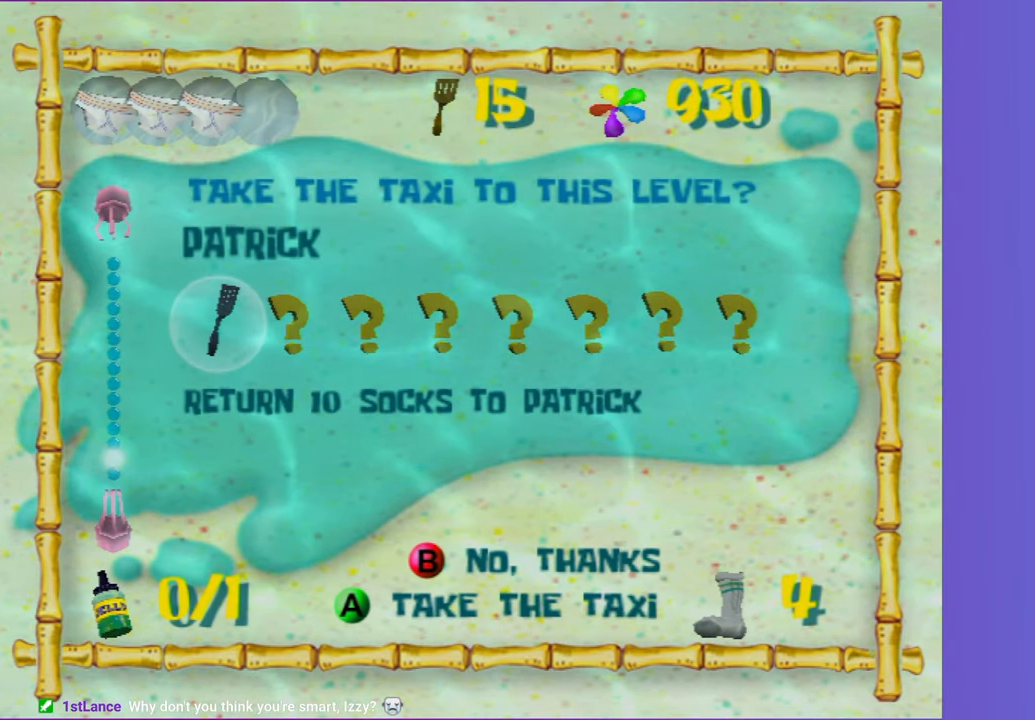
{"buttons": [], "left_stick": "up", "right_stick": "center", "button_events": [[133, "A", "down"], [217, "A", "up"]]}
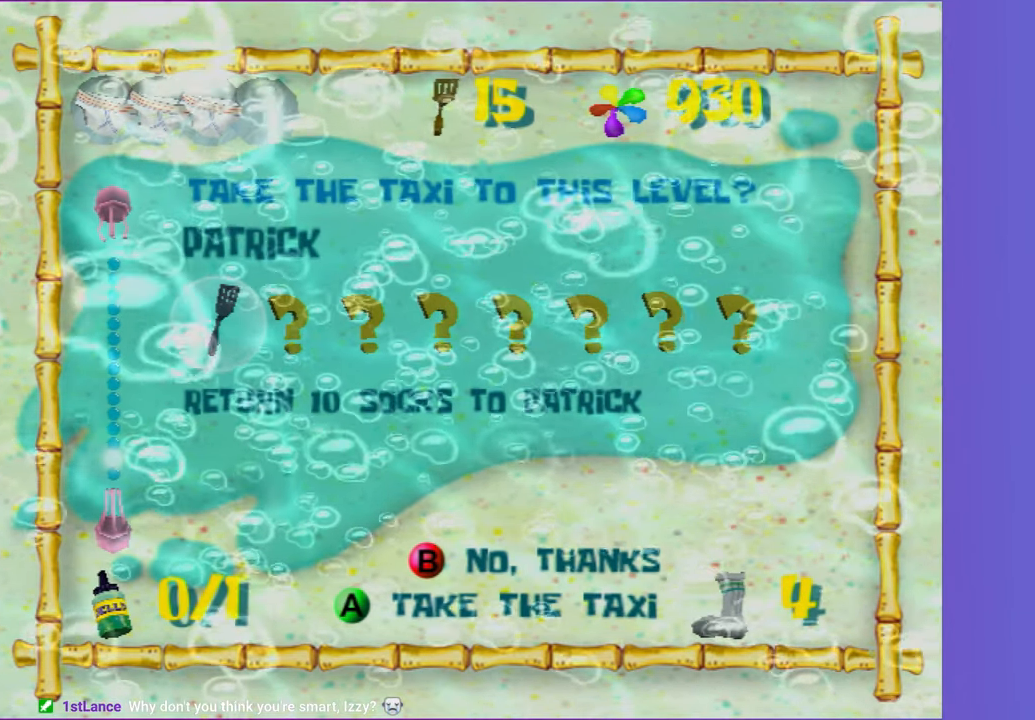
{"buttons": [], "left_stick": "up-left", "right_stick": "center", "button_events": []}
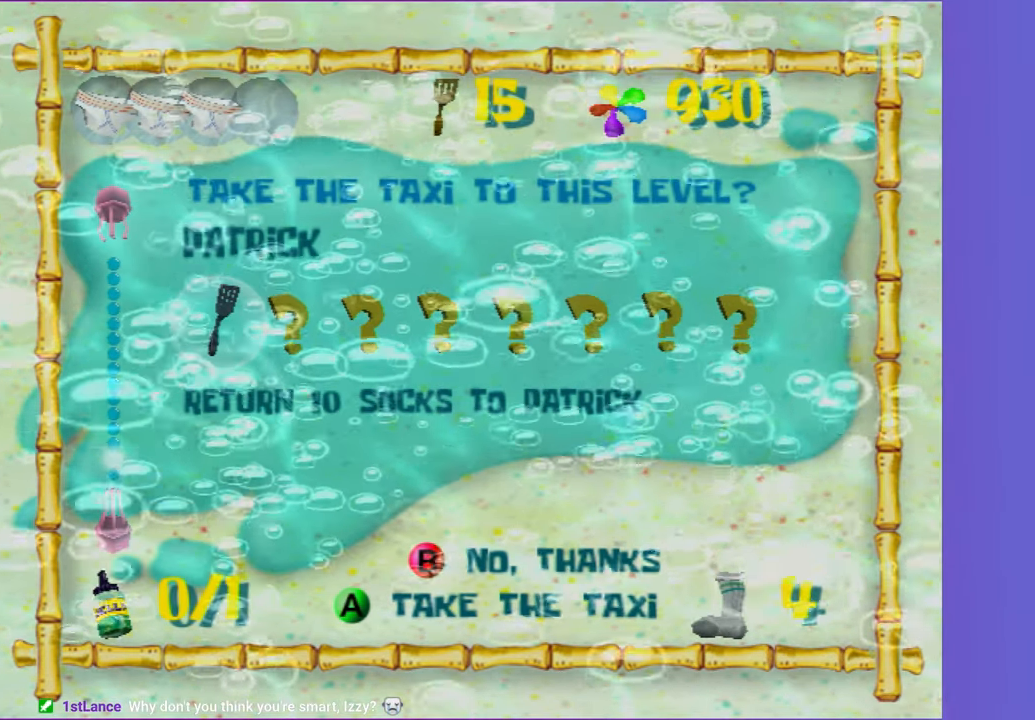
{"buttons": [], "left_stick": "up-left", "right_stick": "center", "button_events": []}
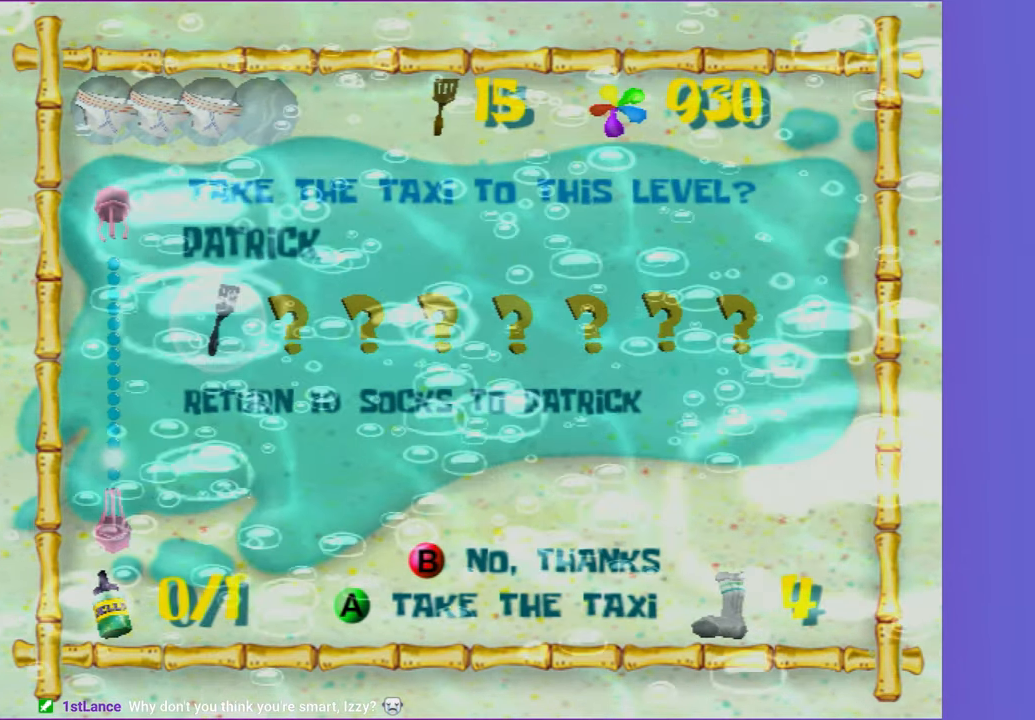
{"buttons": [], "left_stick": "up-left", "right_stick": "center", "button_events": []}
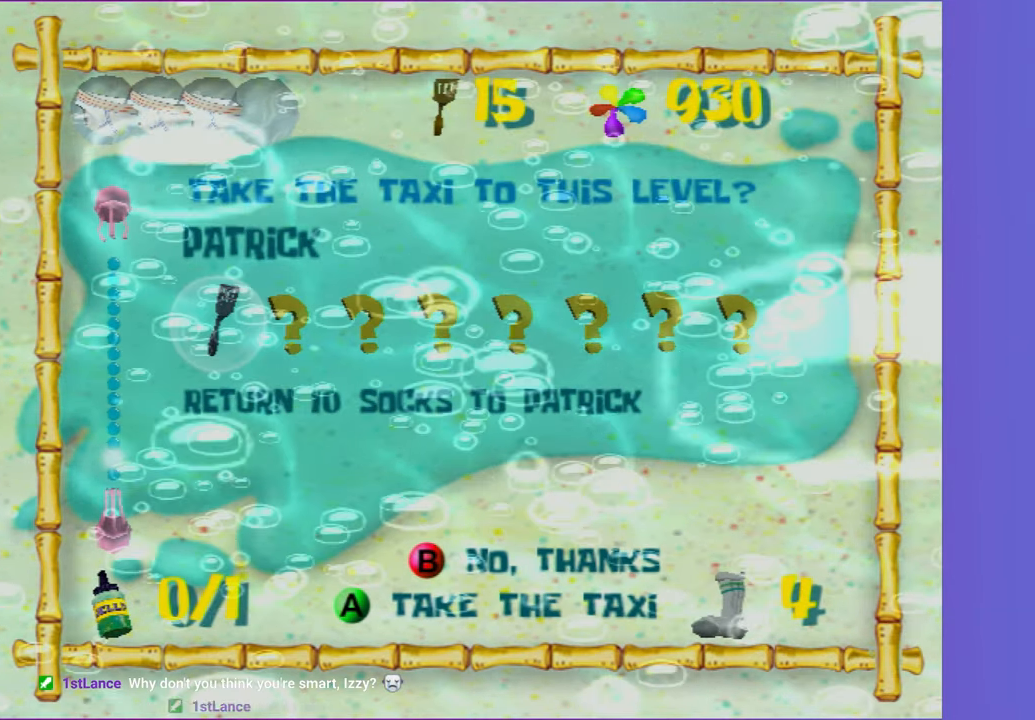
{"buttons": [], "left_stick": "up-left", "right_stick": "center", "button_events": []}
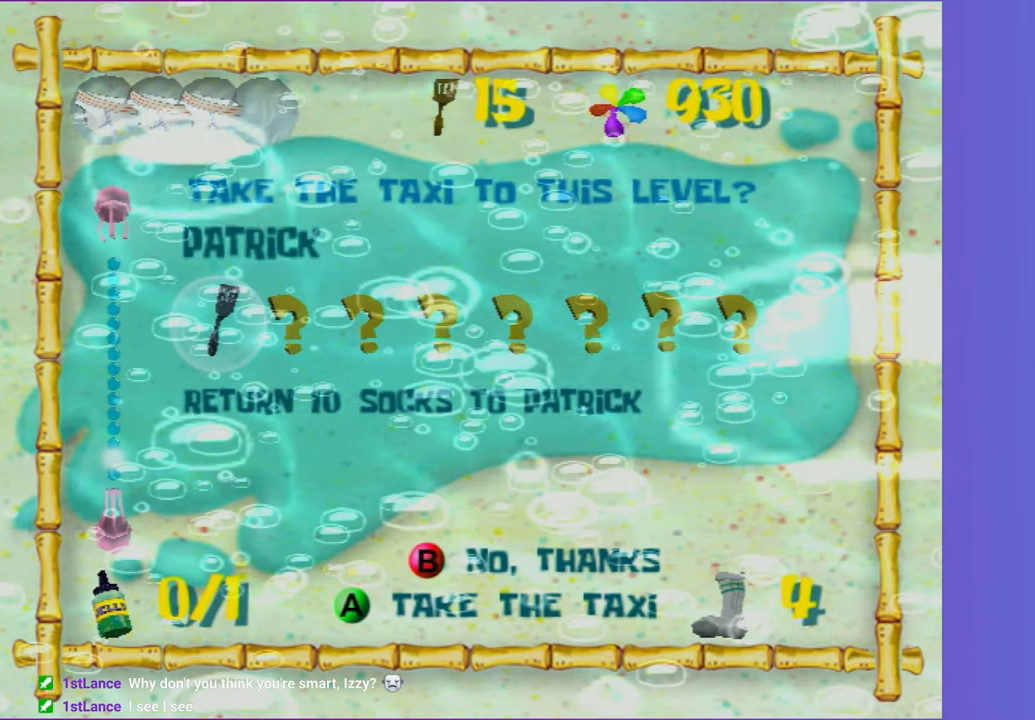
{"buttons": [], "left_stick": "up-left", "right_stick": "center", "button_events": []}
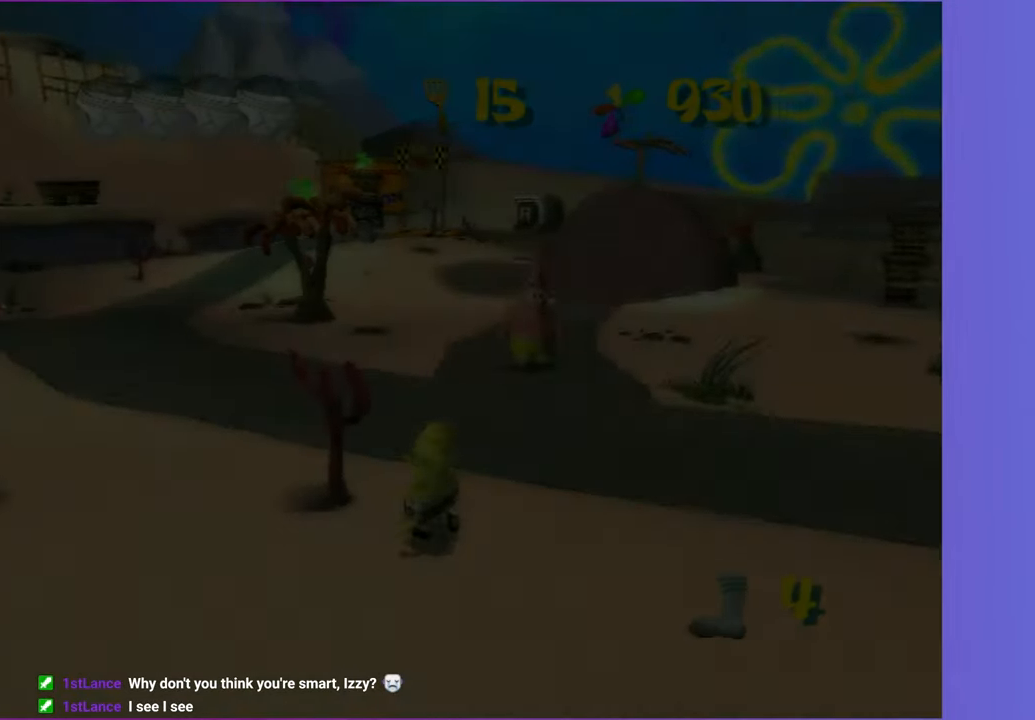
{"buttons": [], "left_stick": "up-left", "right_stick": "right", "button_events": []}
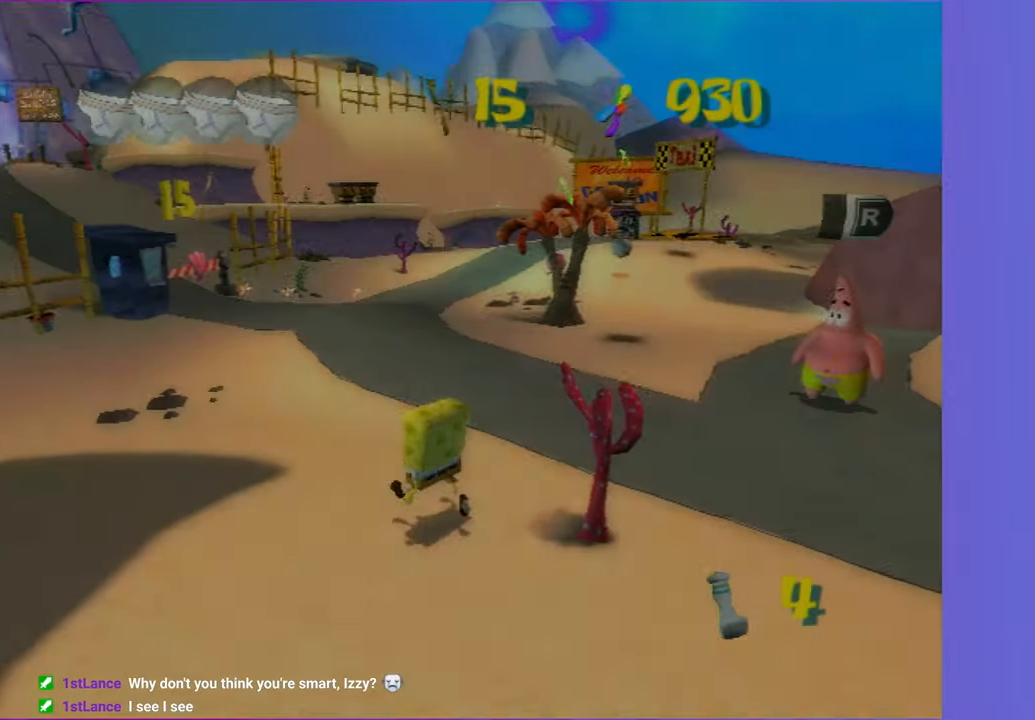
{"buttons": [], "left_stick": "up", "right_stick": "center", "button_events": []}
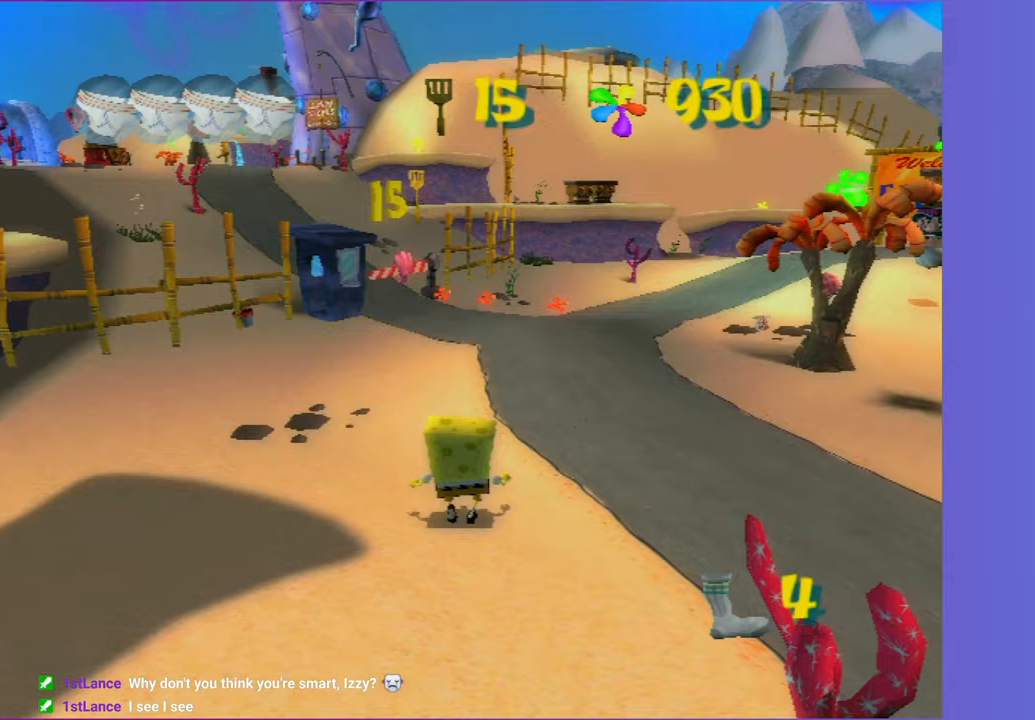
{"buttons": [], "left_stick": "up", "right_stick": "center", "button_events": [[200, "R2", "down"], [300, "R2", "up"], [400, "R2", "down"], [483, "R2", "up"]]}
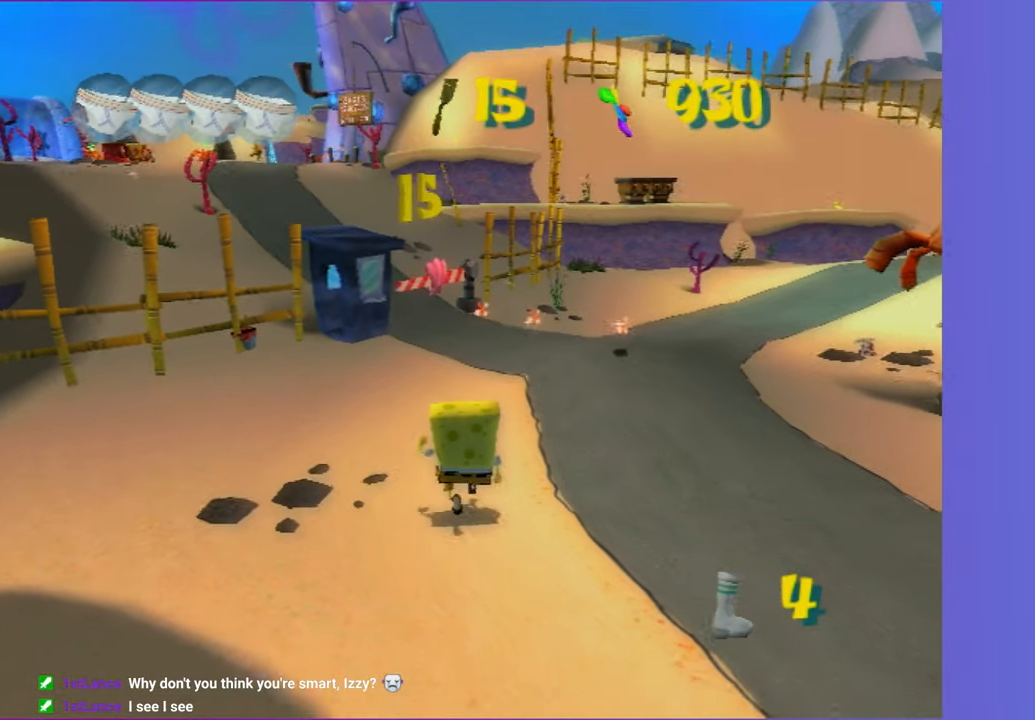
{"buttons": [], "left_stick": "up", "right_stick": "center", "button_events": [[67, "R2", "down"], [167, "R2", "up"], [250, "R2", "down"], [350, "R2", "up"]]}
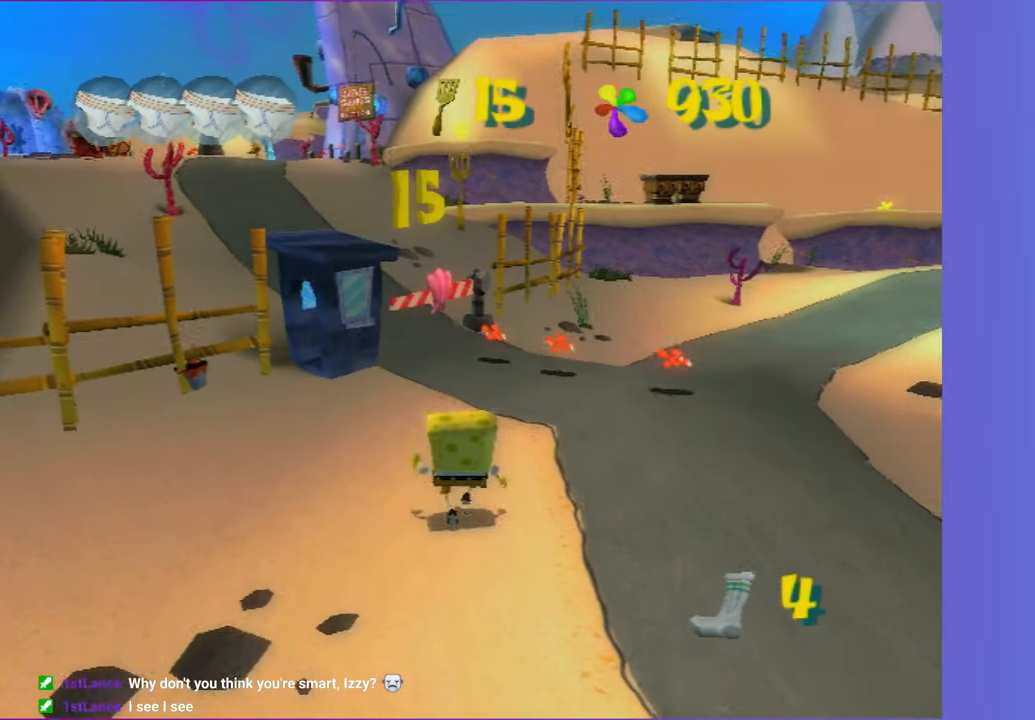
{"buttons": ["R2"], "left_stick": "up", "right_stick": "center", "button_events": [[50, "A", "down"], [150, "A", "up"], [400, "R2", "down"]]}
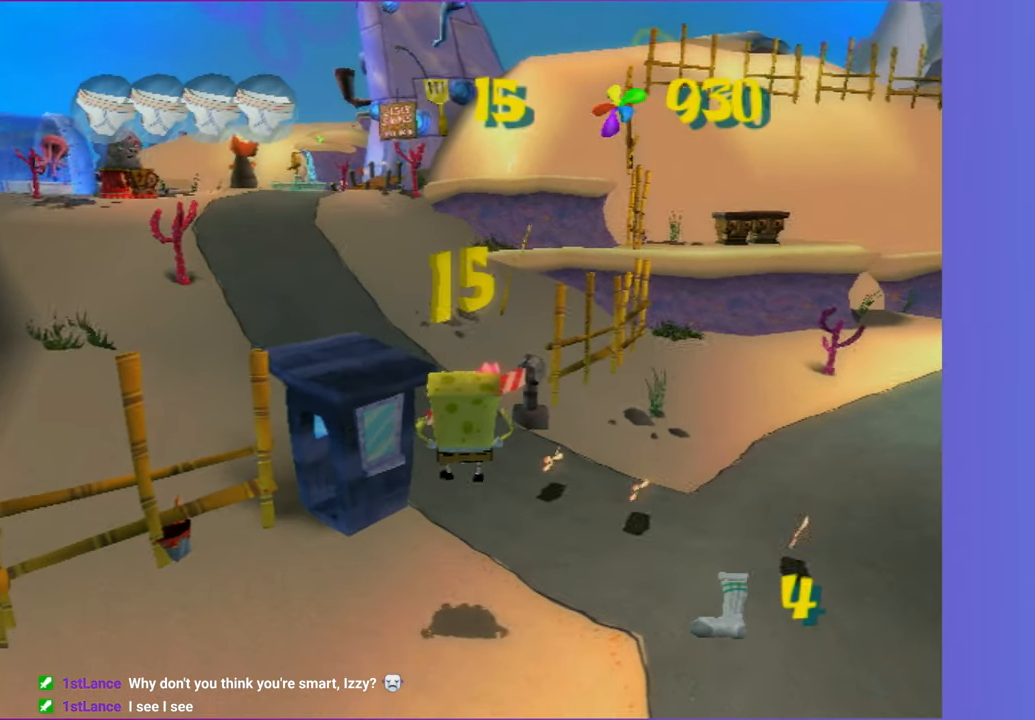
{"buttons": ["R2"], "left_stick": "up", "right_stick": "center", "button_events": [[17, "R2", "up"], [100, "R2", "down"], [200, "R2", "up"], [283, "R2", "down"], [400, "R2", "up"], [483, "R2", "down"]]}
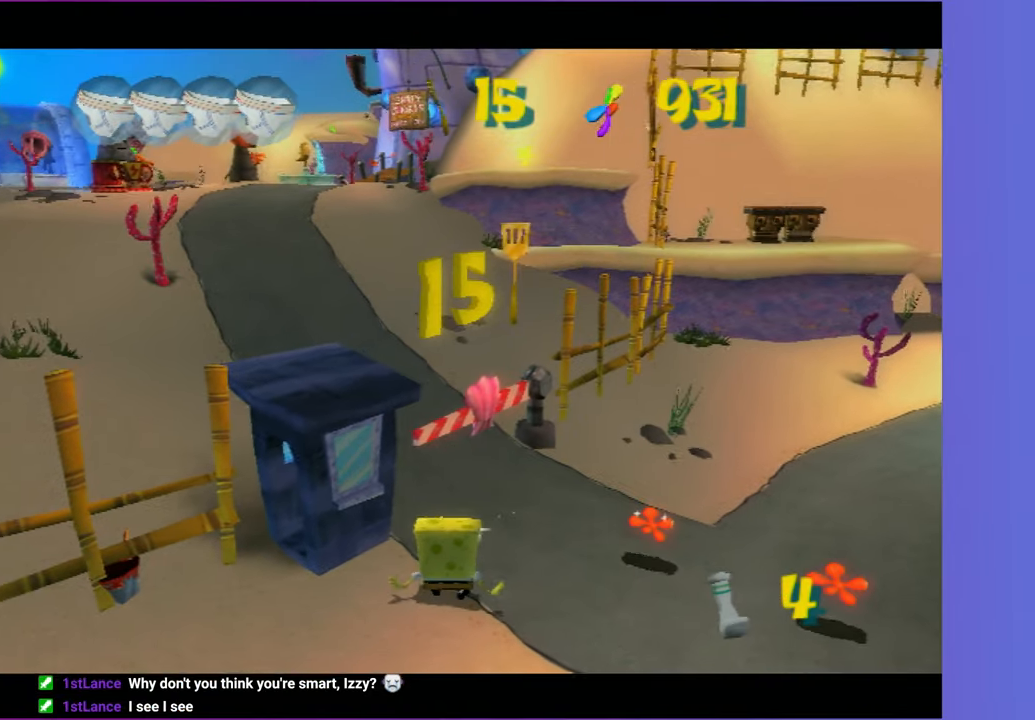
{"buttons": [], "left_stick": "up", "right_stick": "center", "button_events": [[100, "R2", "up"], [350, "R2", "down"], [483, "R2", "up"]]}
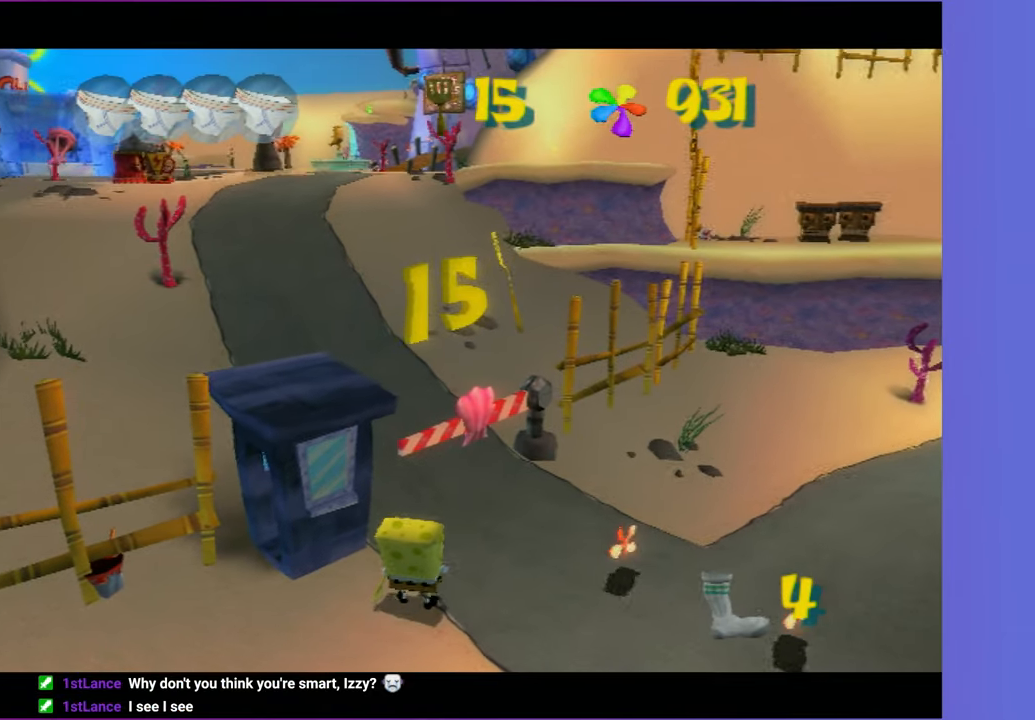
{"buttons": ["R2"], "left_stick": "up", "right_stick": "center", "button_events": [[67, "R2", "down"], [183, "R2", "up"], [250, "R2", "down"], [367, "R2", "up"], [450, "R2", "down"]]}
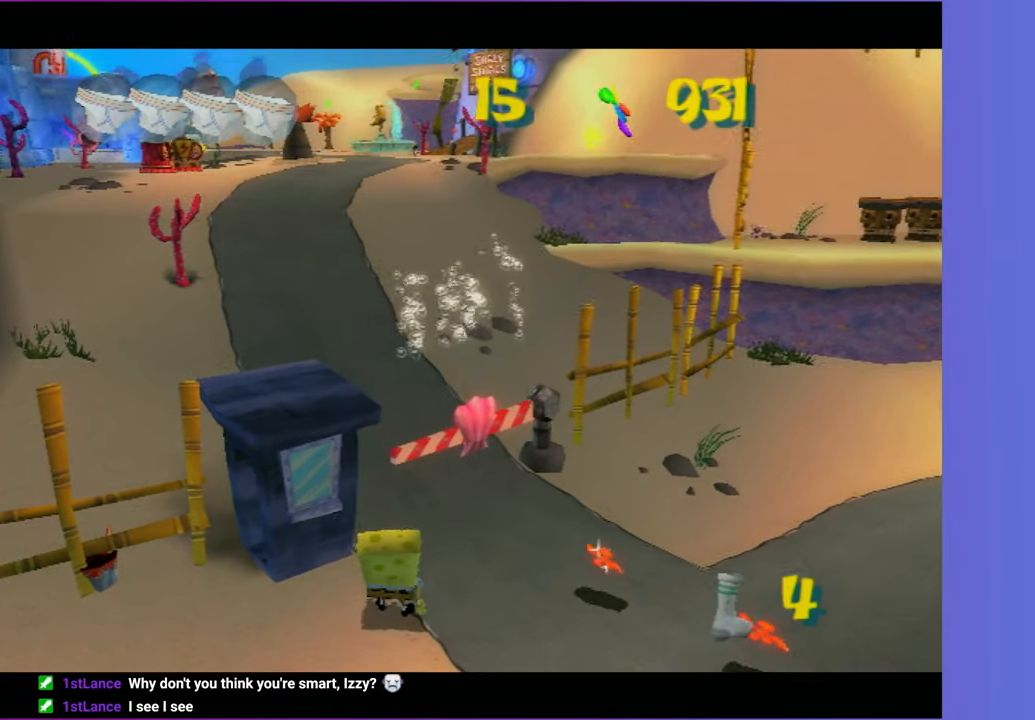
{"buttons": ["R2"], "left_stick": "up", "right_stick": "center", "button_events": [[33, "R2", "up"], [117, "R2", "down"], [217, "R2", "up"], [283, "R2", "down"], [400, "R2", "up"], [467, "R2", "down"]]}
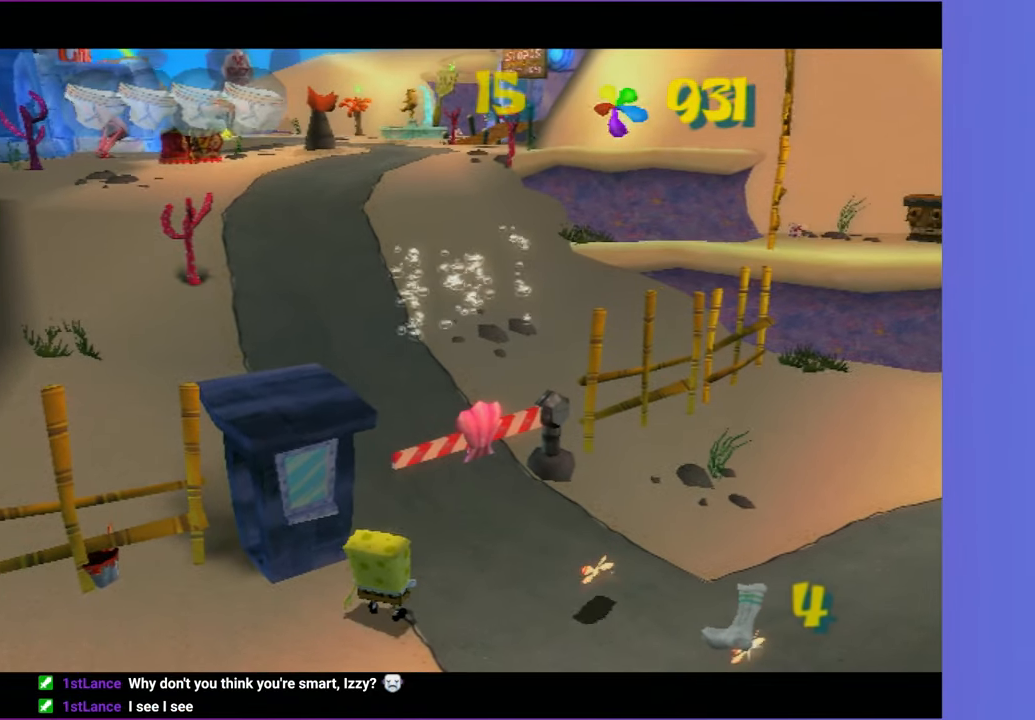
{"buttons": [], "left_stick": "up", "right_stick": "center", "button_events": [[67, "R2", "up"], [133, "R2", "down"], [250, "R2", "up"], [333, "R2", "down"], [433, "R2", "up"]]}
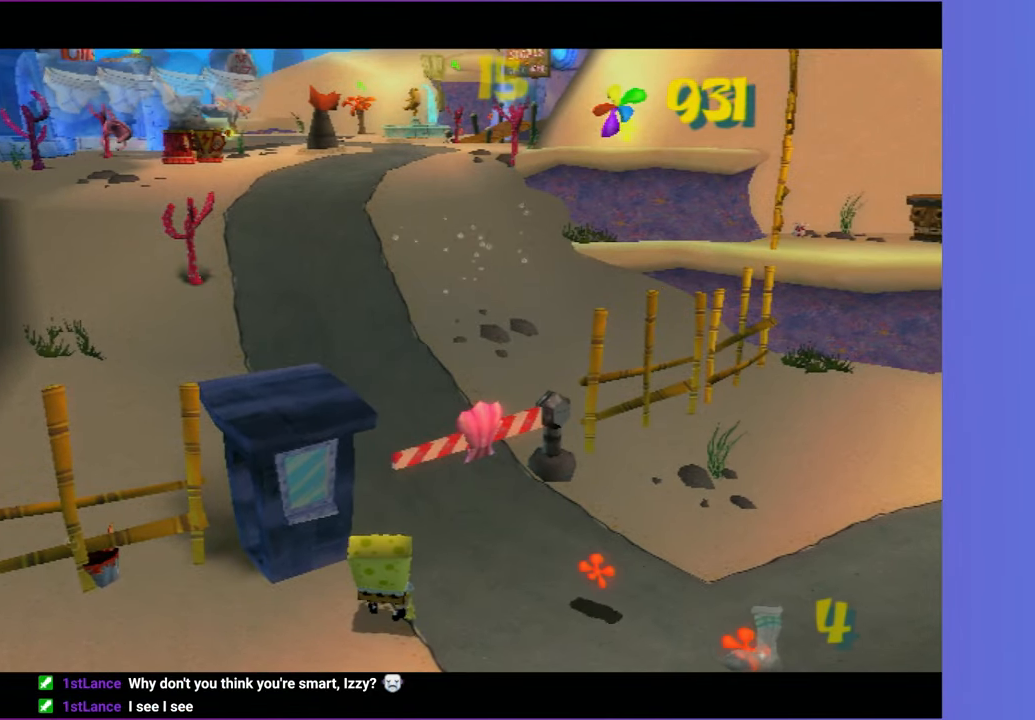
{"buttons": [], "left_stick": "up", "right_stick": "center", "button_events": [[17, "R2", "down"], [117, "R2", "up"], [200, "R2", "down"], [300, "R2", "up"], [367, "R2", "down"], [483, "R2", "up"]]}
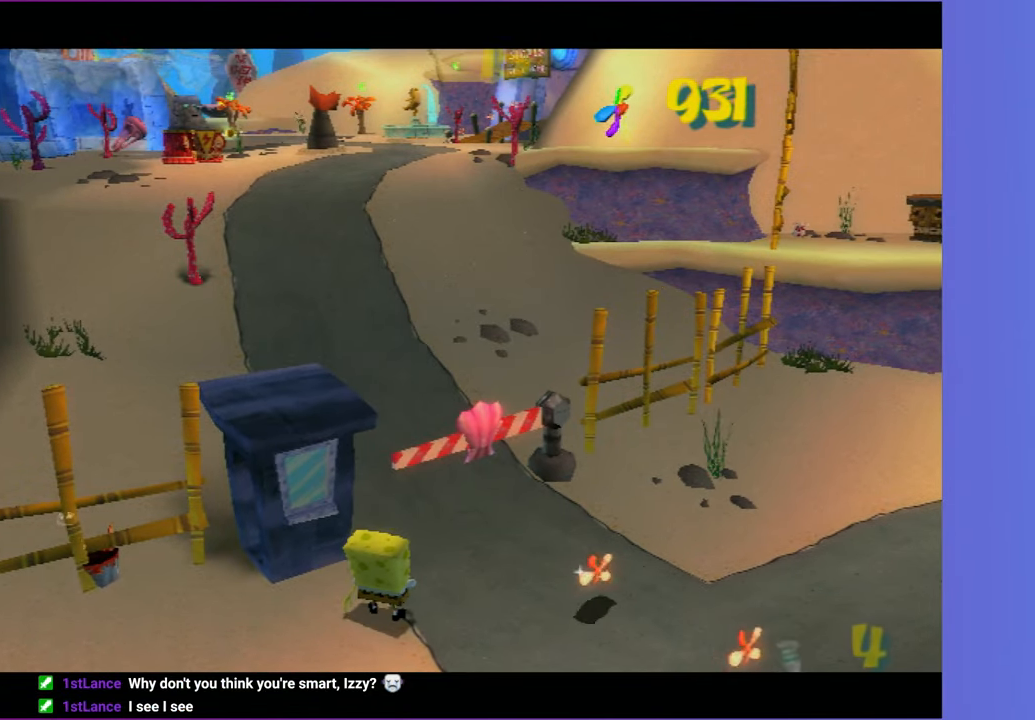
{"buttons": ["R2"], "left_stick": "up", "right_stick": "center", "button_events": [[67, "R2", "down"], [167, "R2", "up"], [233, "R2", "down"], [367, "R2", "up"], [417, "R2", "down"]]}
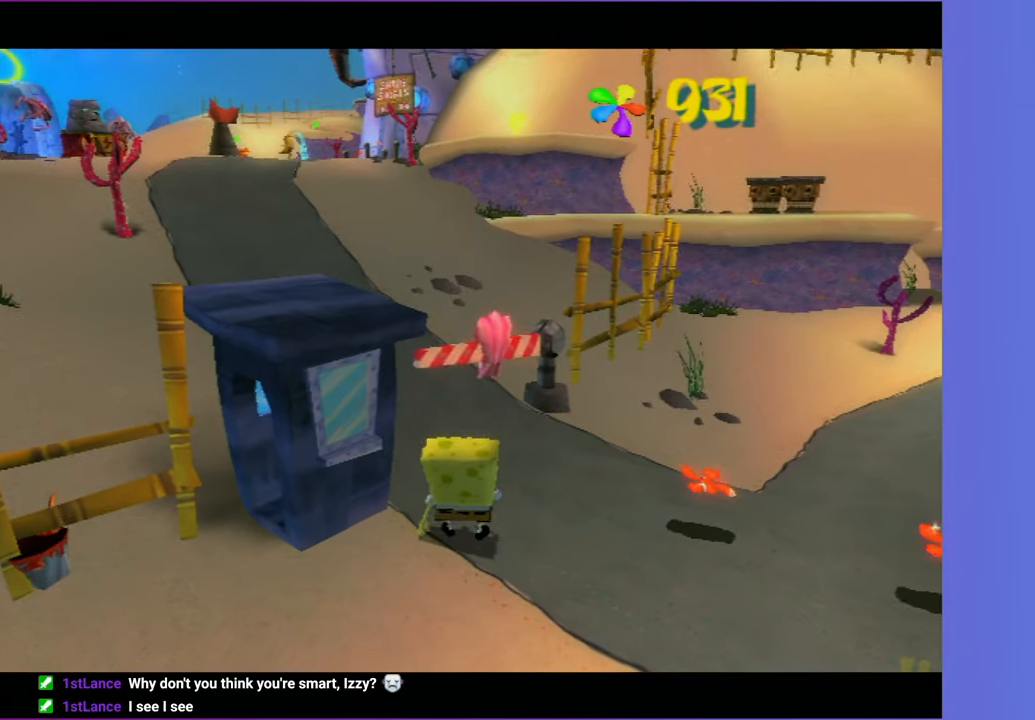
{"buttons": [], "left_stick": "center", "right_stick": "center", "button_events": [[33, "R2", "up"], [83, "R2", "down"], [217, "R2", "up"]]}
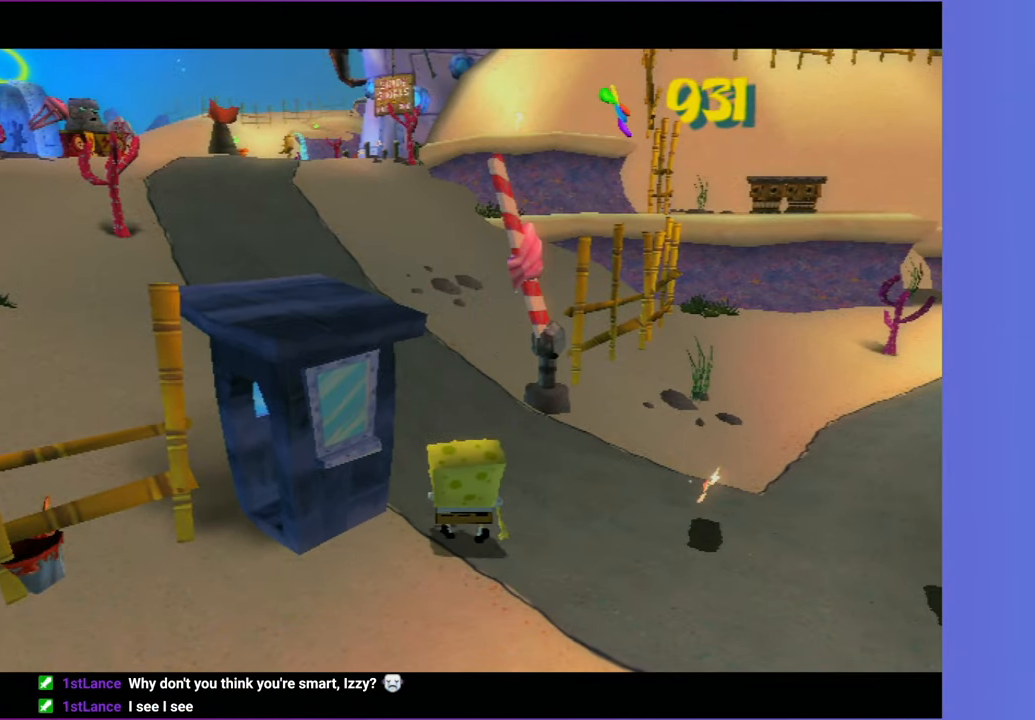
{"buttons": ["A"], "left_stick": "up", "right_stick": "center", "button_events": [[433, "A", "down"]]}
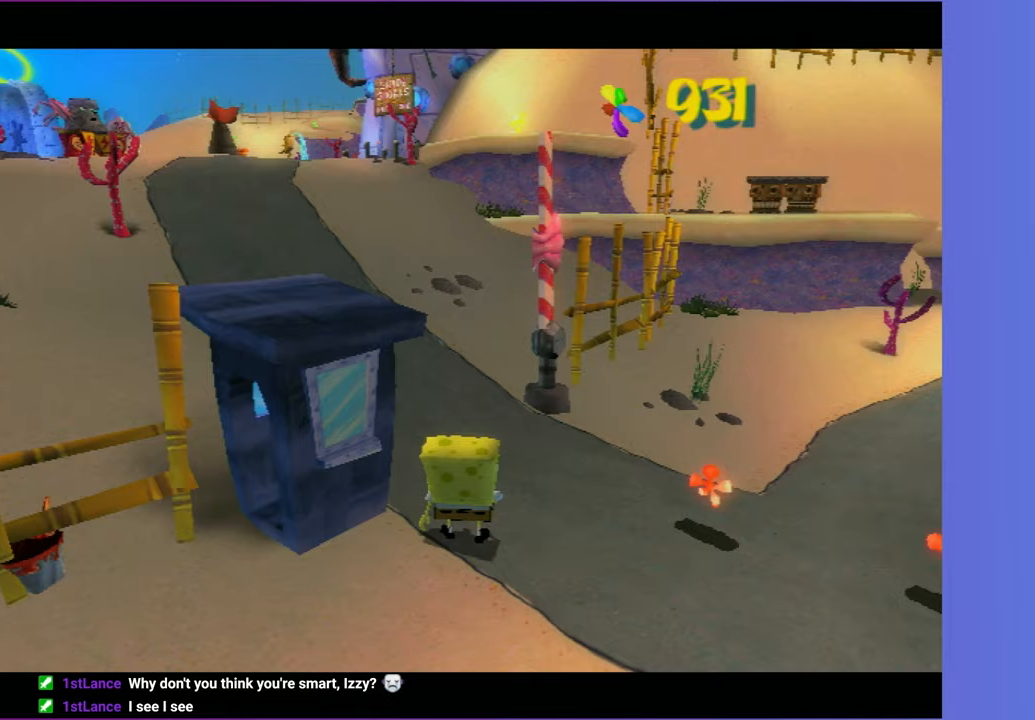
{"buttons": [], "left_stick": "center", "right_stick": "center", "button_events": [[33, "A", "up"], [133, "A", "down"], [200, "A", "up"], [317, "A", "down"], [450, "A", "up"]]}
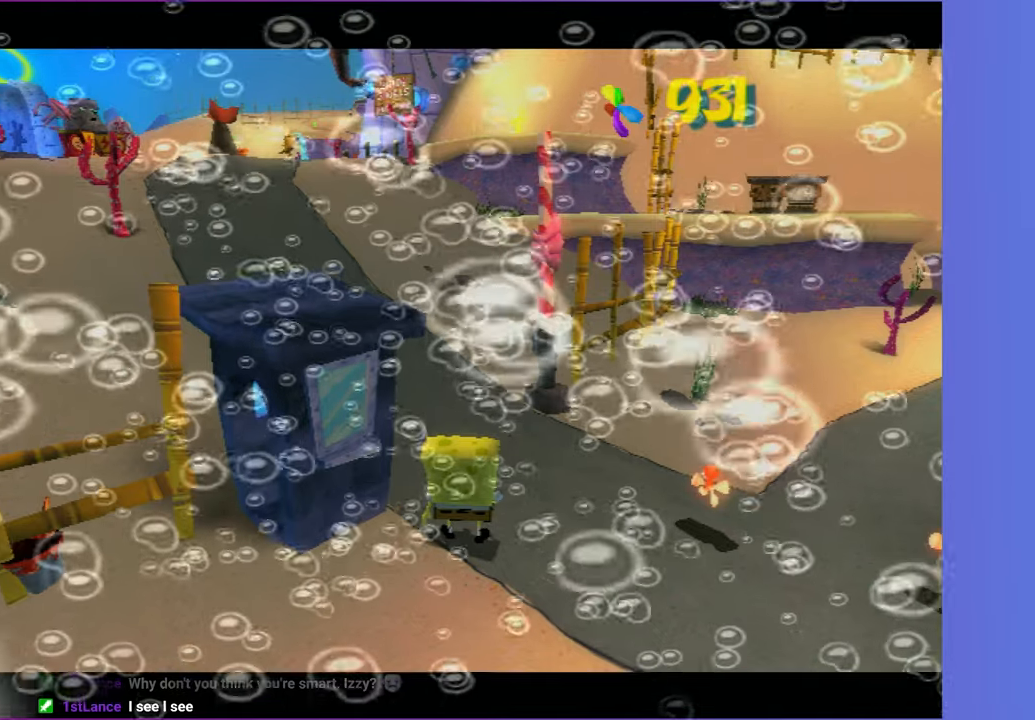
{"buttons": [], "left_stick": "up", "right_stick": "center", "button_events": [[333, "A", "down"], [450, "A", "up"]]}
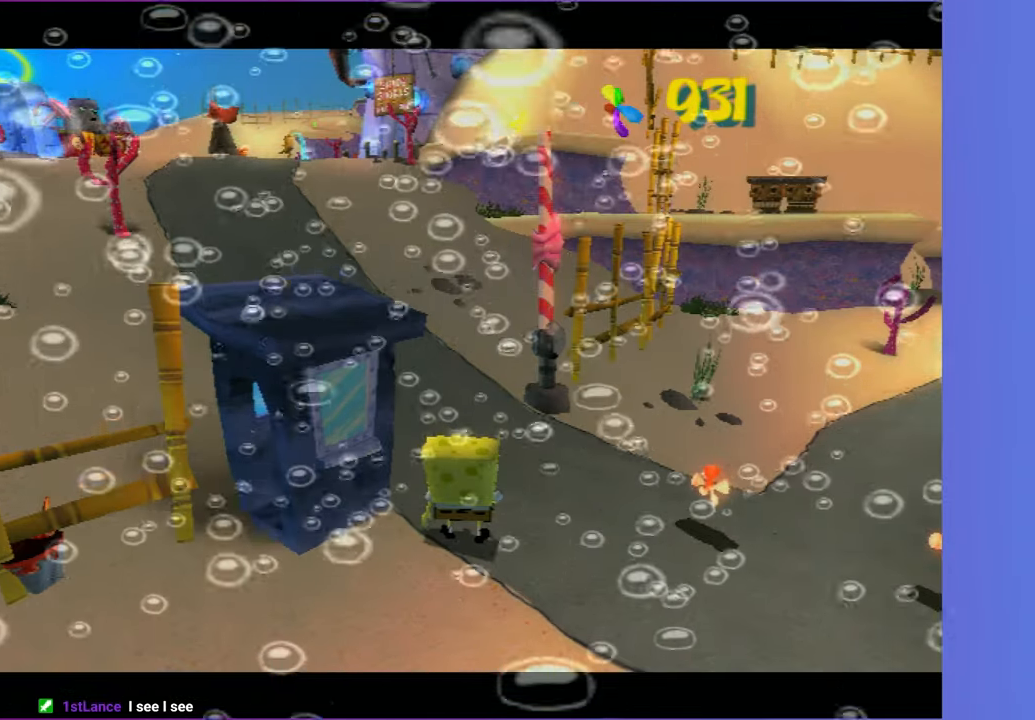
{"buttons": [], "left_stick": "up", "right_stick": "center", "button_events": [[67, "A", "down"], [133, "A", "up"], [233, "A", "down"], [317, "A", "up"], [417, "A", "down"], [500, "A", "up"]]}